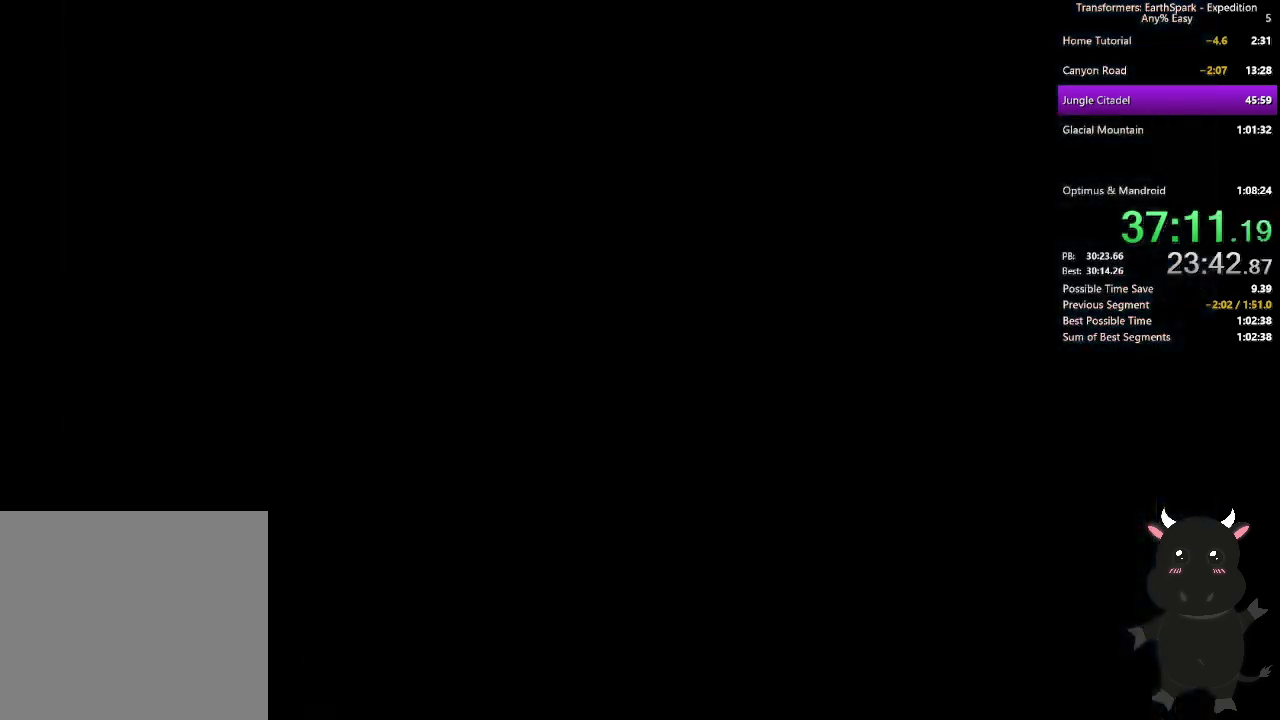
Gameplay with a controller (PlayStation layout); each line is a JSON object with the inputs held at the frame after it. "events" lists button and stick changes between this image and that frame as [ms after this image, input, new state], when the widget could be followed in between. Not read: R1.
{"buttons": [], "left_stick": "center", "right_stick": "center", "events": []}
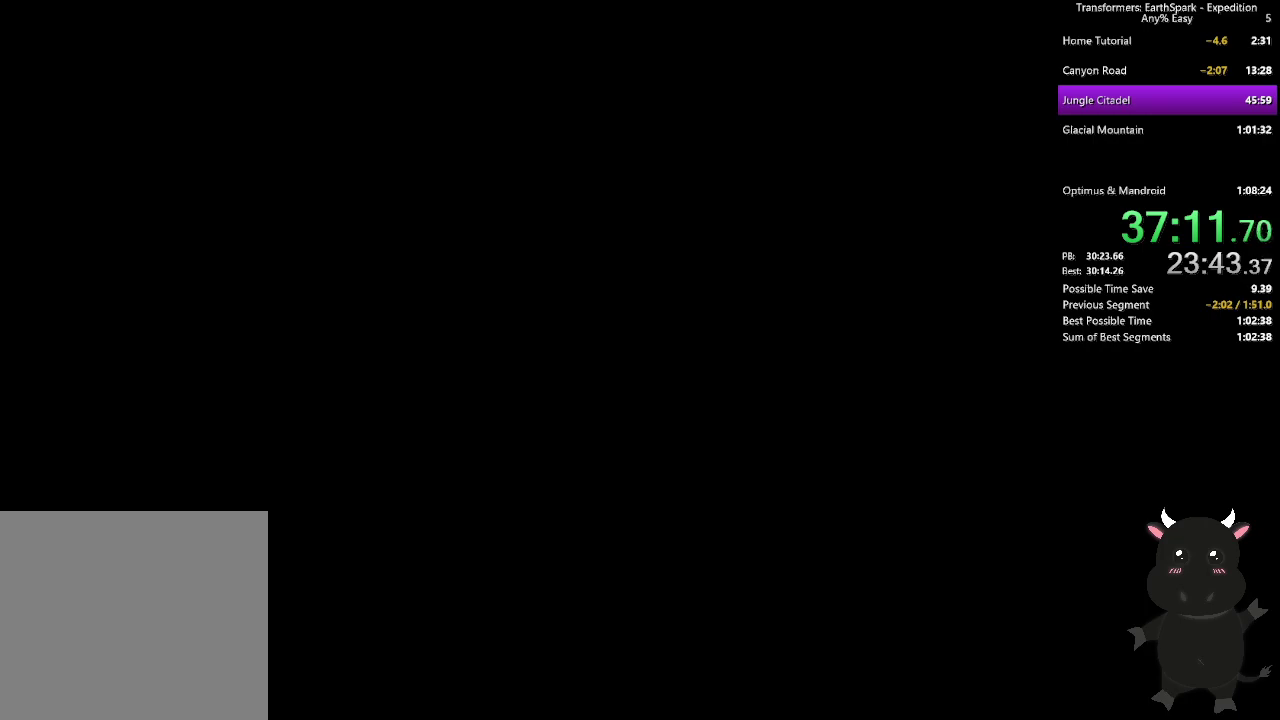
{"buttons": [], "left_stick": "center", "right_stick": "center", "events": []}
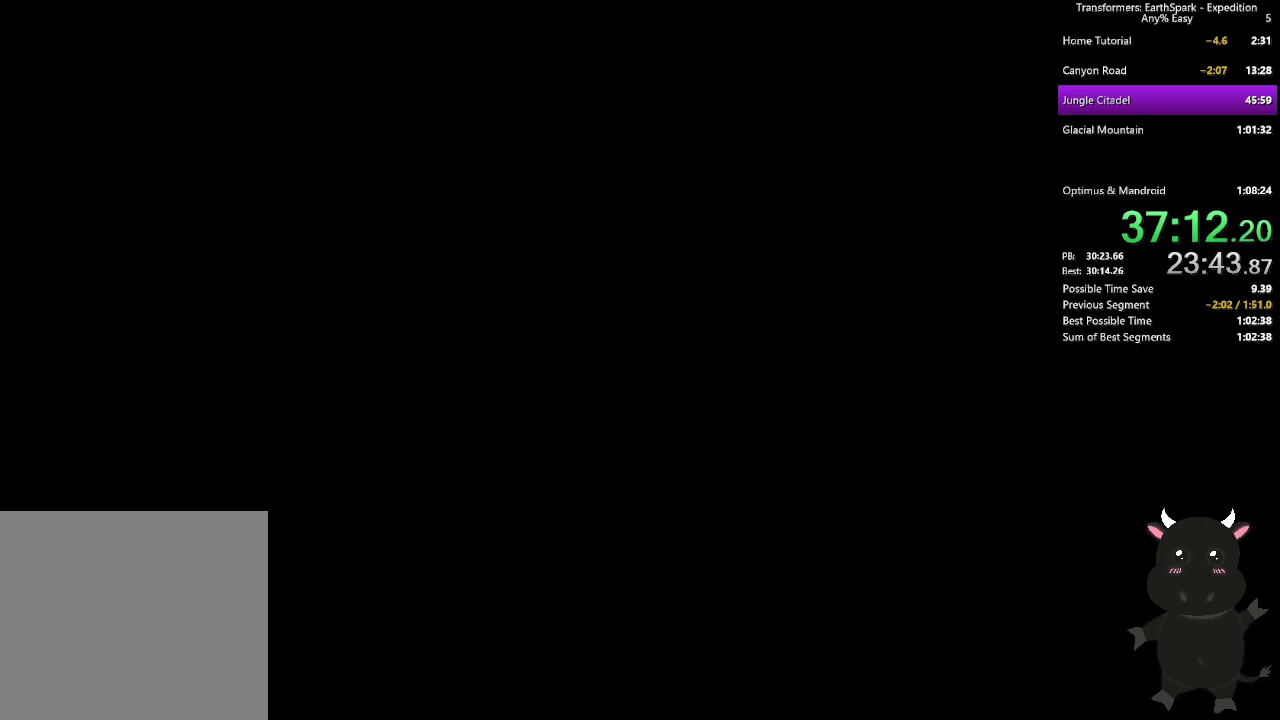
{"buttons": [], "left_stick": "center", "right_stick": "center", "events": []}
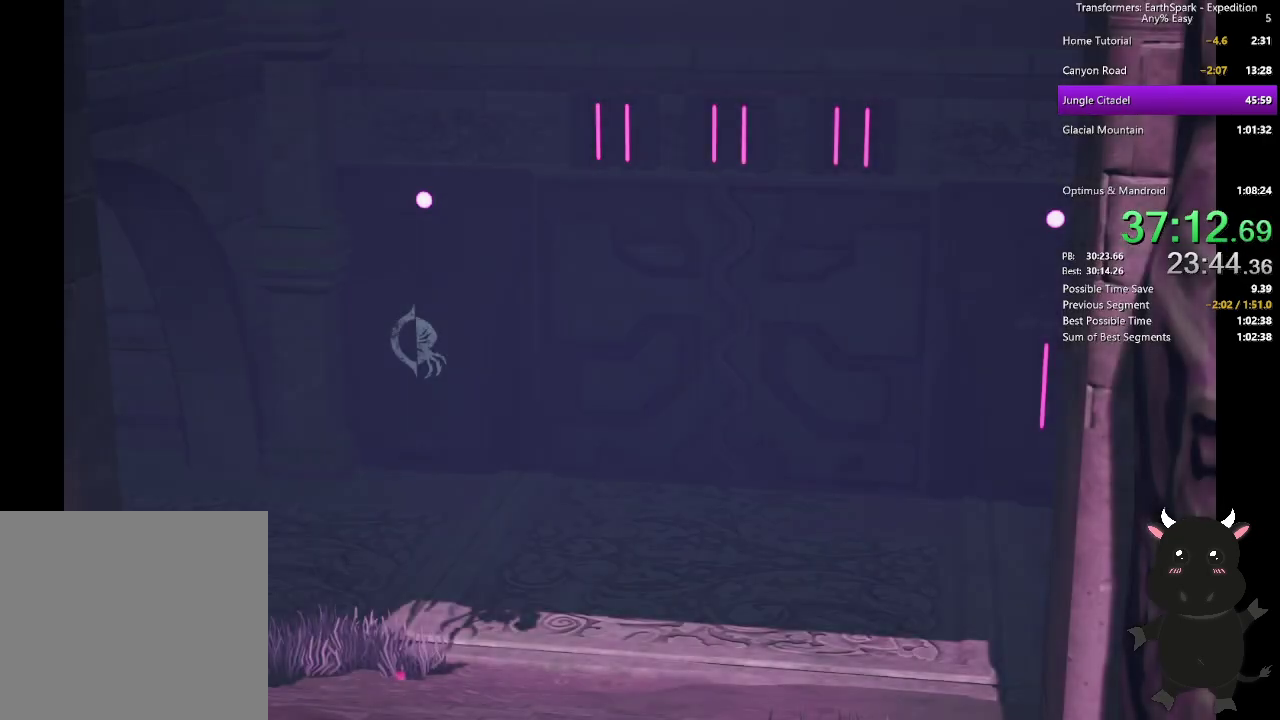
{"buttons": [], "left_stick": "center", "right_stick": "center", "events": [[67, "CROSS", "down"], [133, "CROSS", "up"], [217, "CROSS", "down"], [300, "CROSS", "up"], [383, "CROSS", "down"], [467, "CROSS", "up"]]}
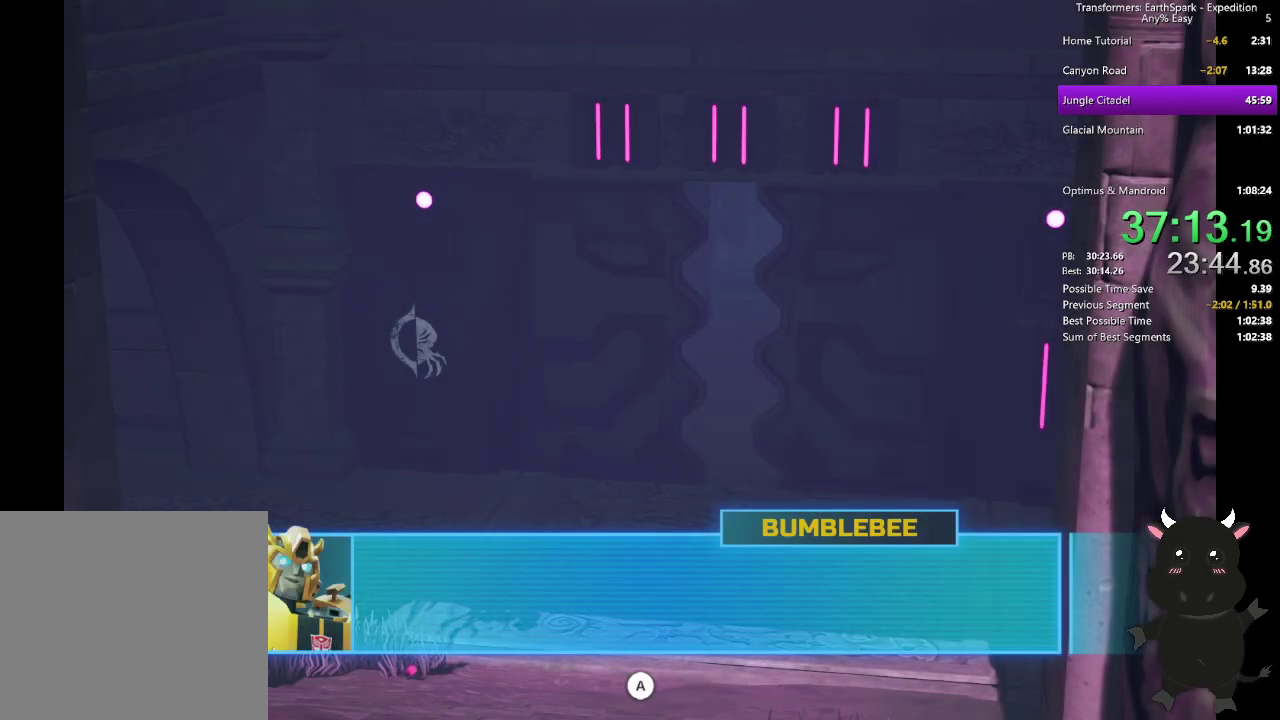
{"buttons": [], "left_stick": "center", "right_stick": "center", "events": [[50, "CROSS", "down"], [150, "CROSS", "up"], [217, "CROSS", "down"], [333, "CROSS", "up"], [417, "CROSS", "down"], [500, "CROSS", "up"]]}
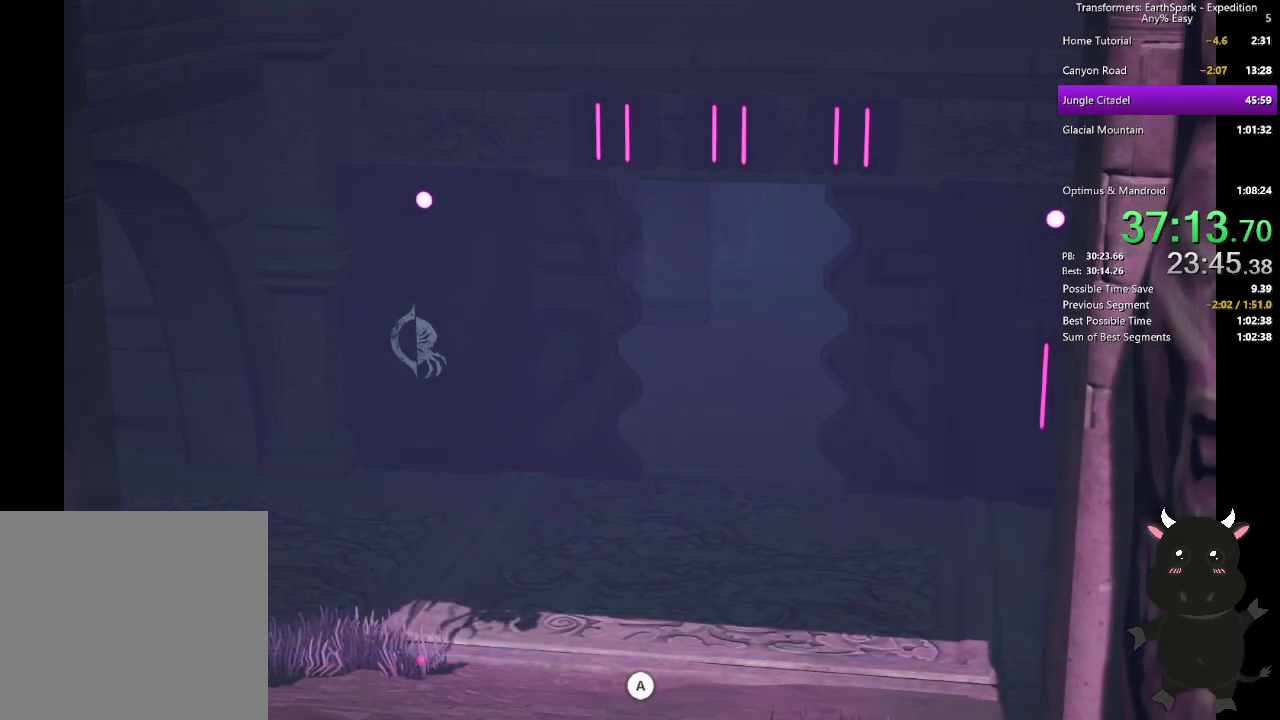
{"buttons": ["CROSS"], "left_stick": "center", "right_stick": "center", "events": [[83, "CROSS", "down"], [167, "CROSS", "up"], [267, "CROSS", "down"], [333, "CROSS", "up"], [433, "CROSS", "down"]]}
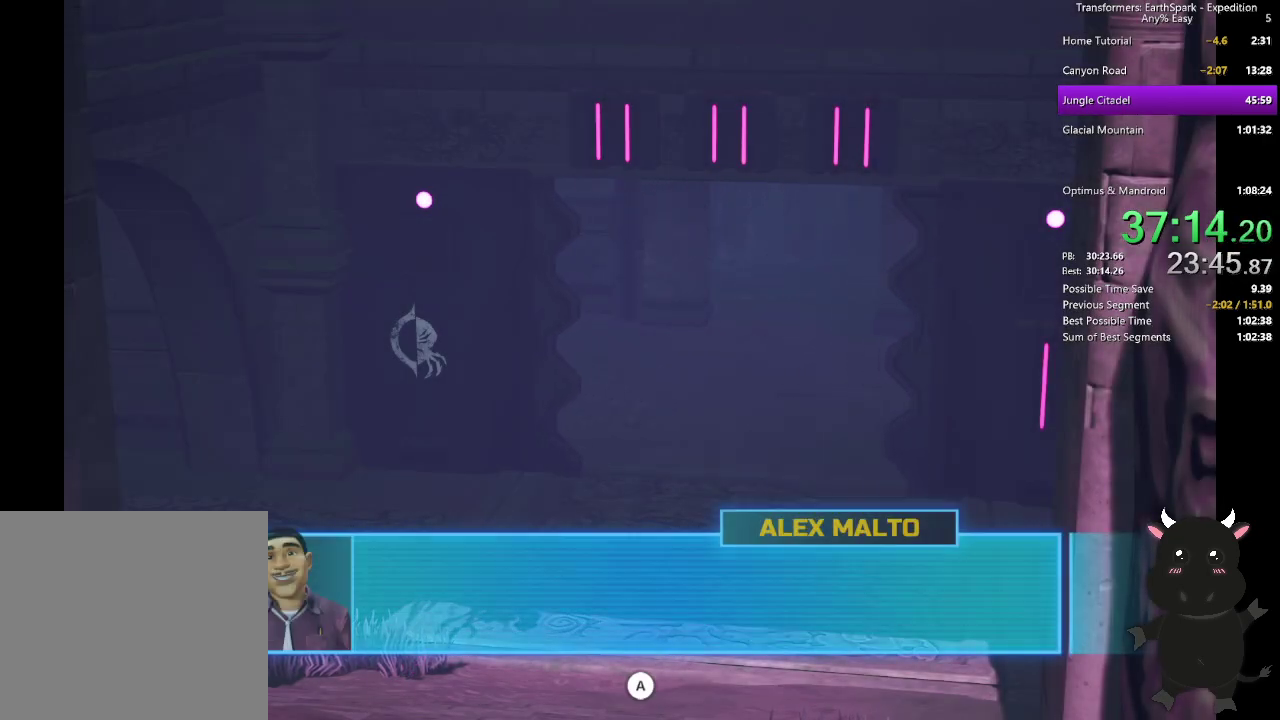
{"buttons": ["CROSS"], "left_stick": "center", "right_stick": "center", "events": [[17, "CROSS", "up"], [100, "CROSS", "down"], [183, "CROSS", "up"], [283, "CROSS", "down"], [350, "CROSS", "up"], [450, "CROSS", "down"]]}
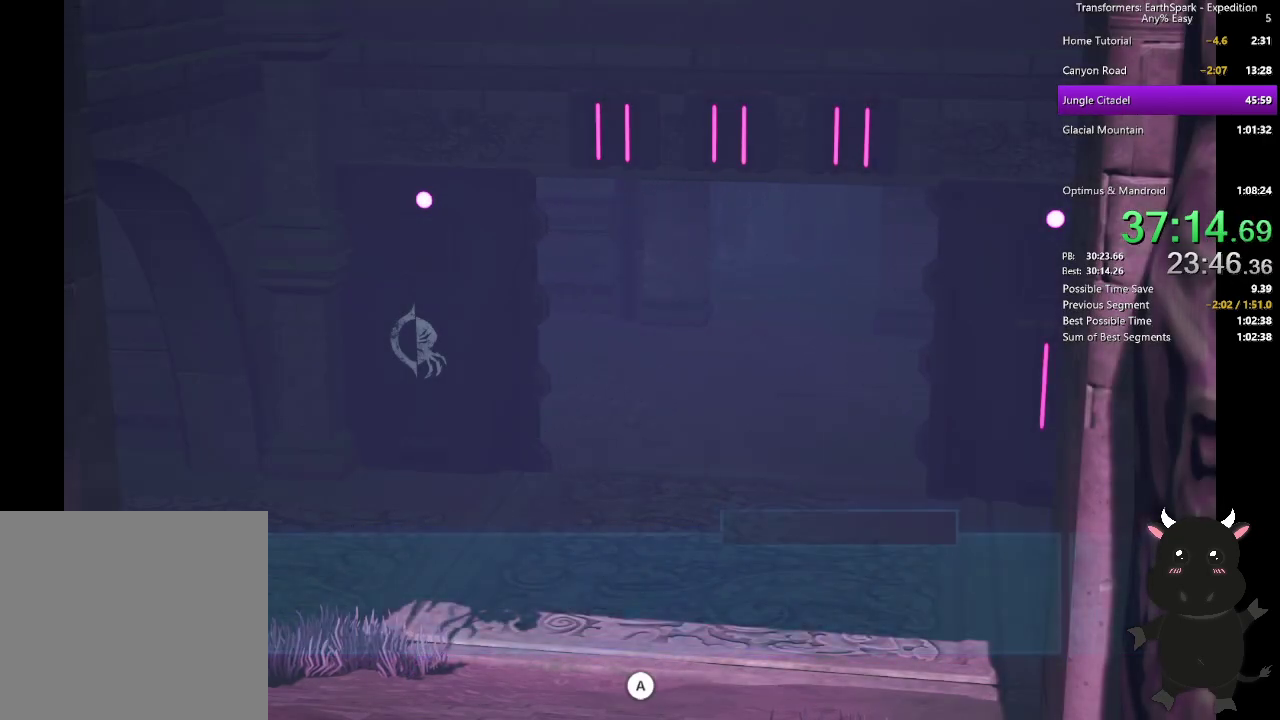
{"buttons": ["CROSS"], "left_stick": "center", "right_stick": "center", "events": [[33, "CROSS", "up"], [133, "CROSS", "down"], [217, "CROSS", "up"], [300, "CROSS", "down"], [367, "CROSS", "up"], [467, "CROSS", "down"]]}
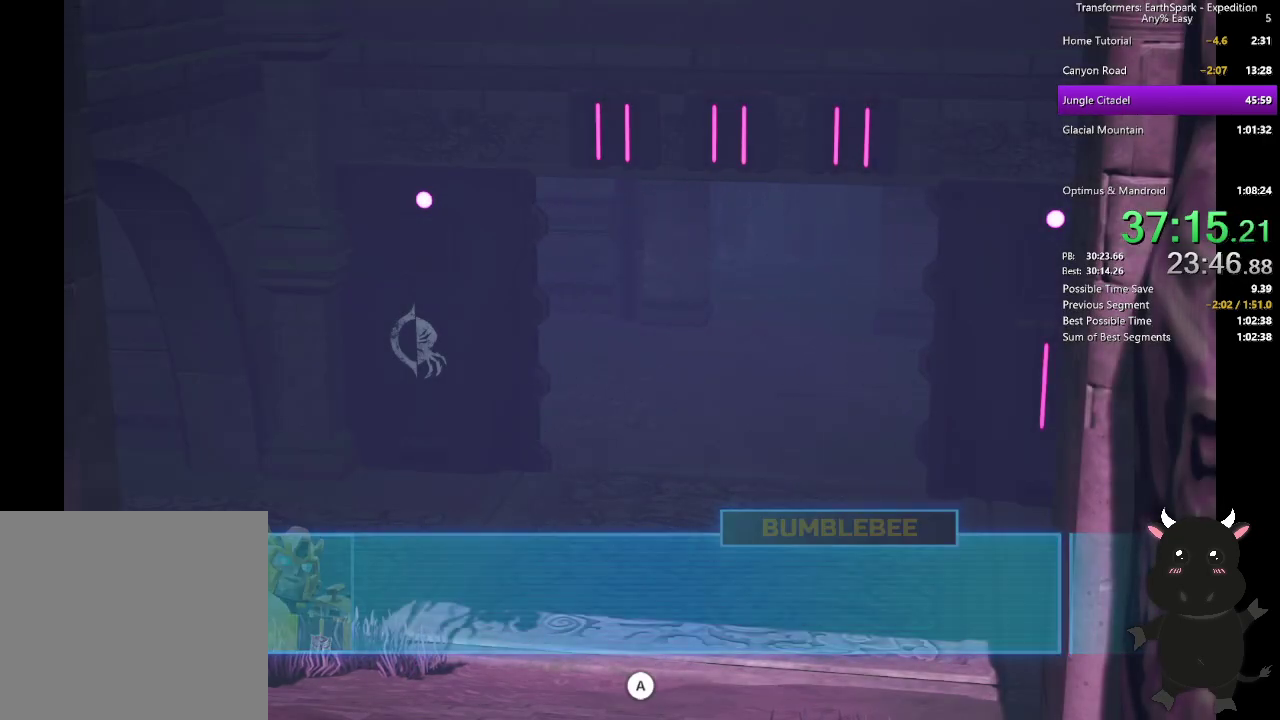
{"buttons": ["CROSS"], "left_stick": "center", "right_stick": "center", "events": [[50, "CROSS", "up"], [133, "CROSS", "down"], [217, "CROSS", "up"], [300, "CROSS", "down"], [367, "CROSS", "up"], [483, "CROSS", "down"]]}
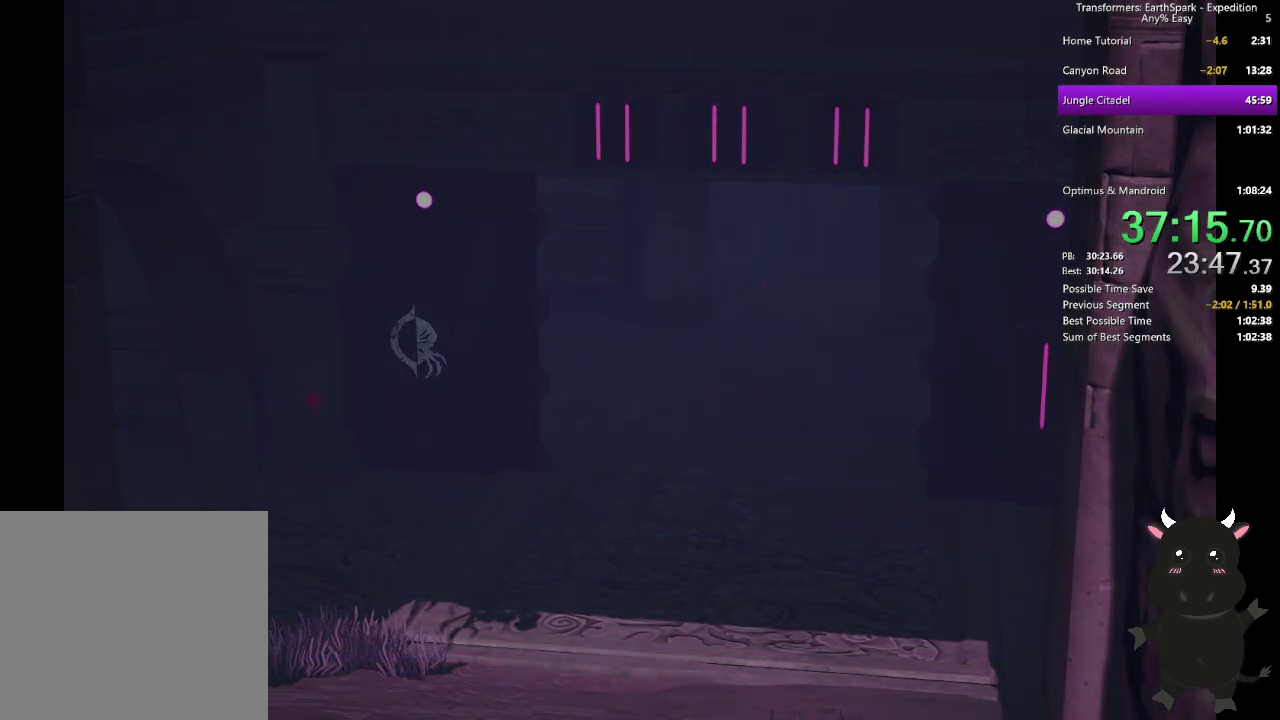
{"buttons": [], "left_stick": "center", "right_stick": "center", "events": [[83, "CROSS", "up"]]}
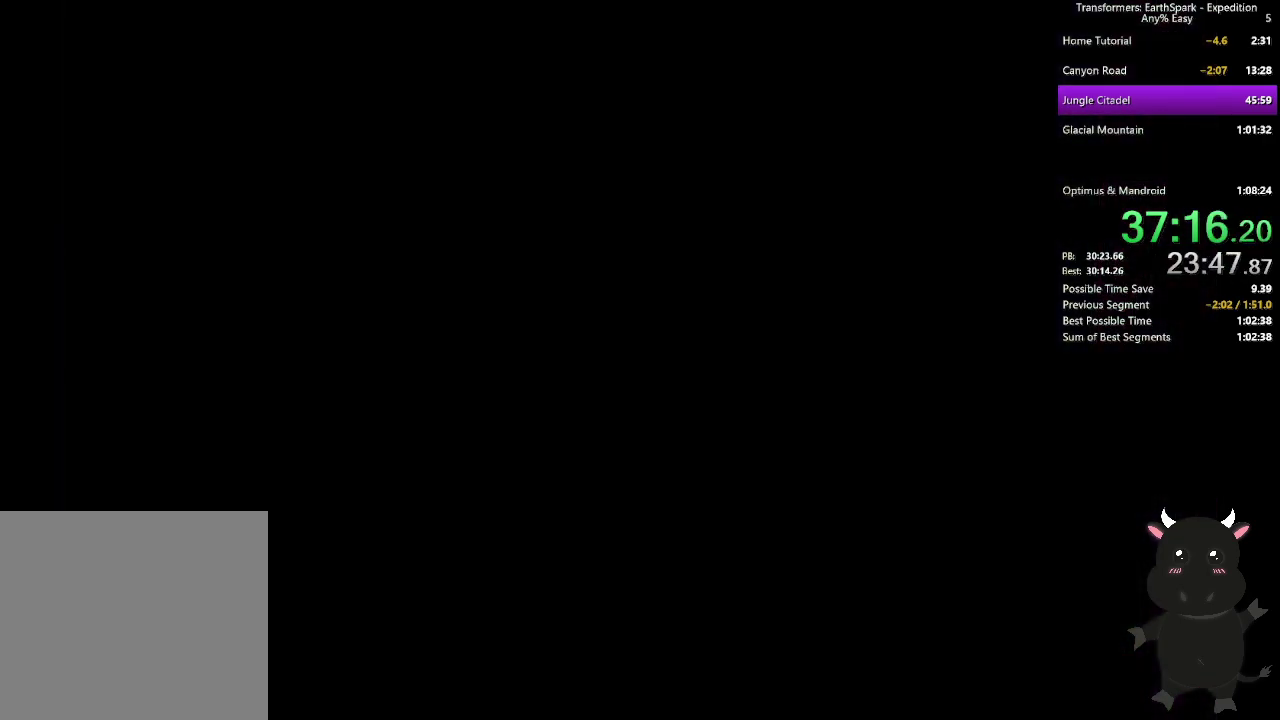
{"buttons": [], "left_stick": "up-right", "right_stick": "center", "events": [[317, "left_stick", "up-right"]]}
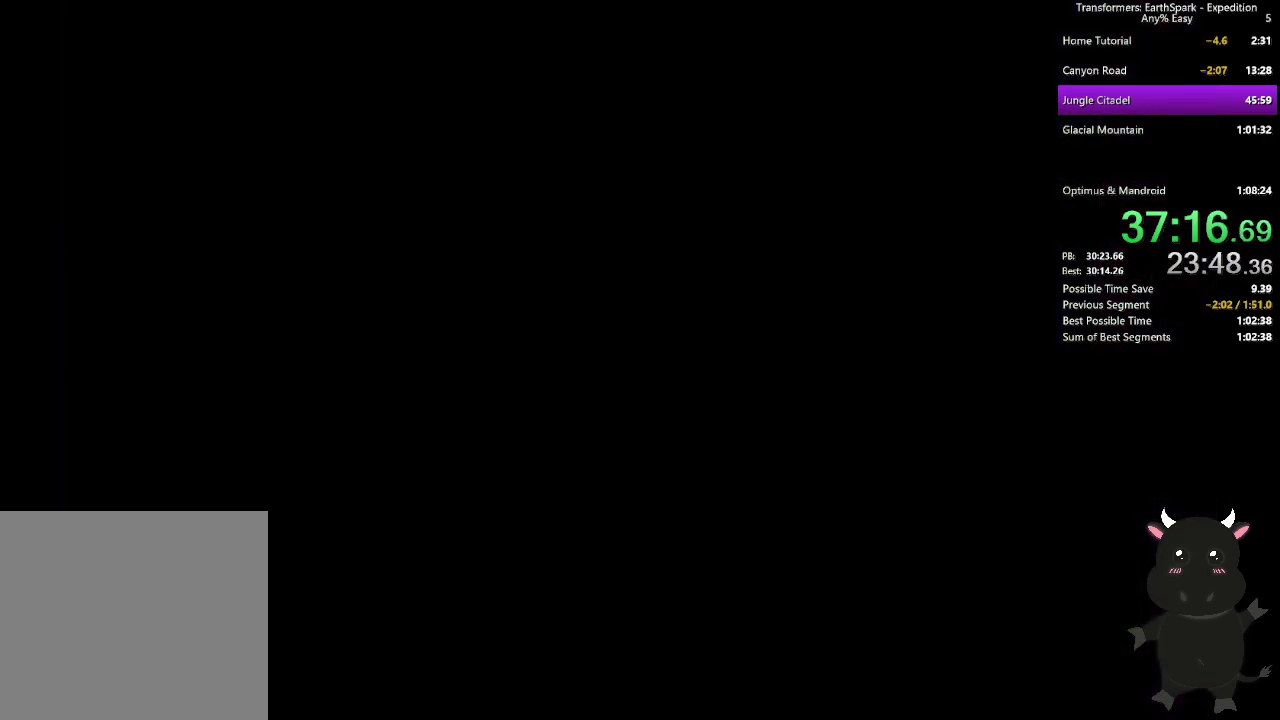
{"buttons": [], "left_stick": "up-right", "right_stick": "center"}
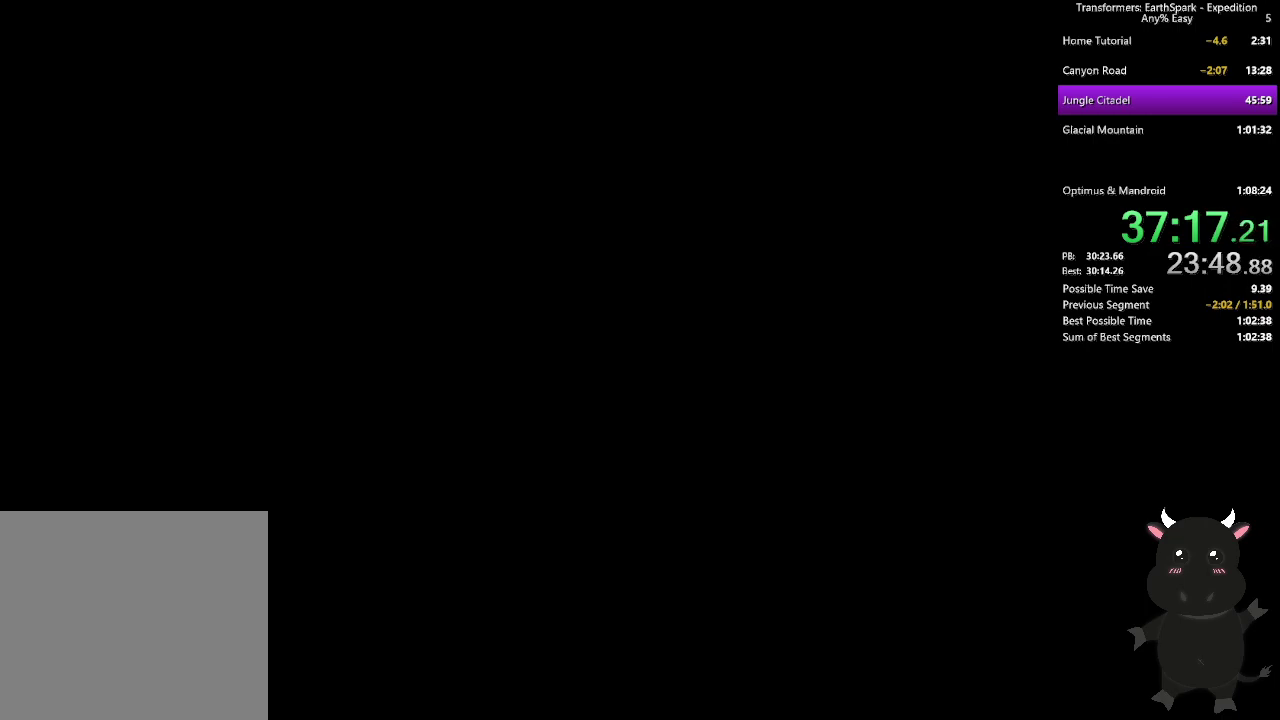
{"buttons": [], "left_stick": "up-right", "right_stick": "center", "events": []}
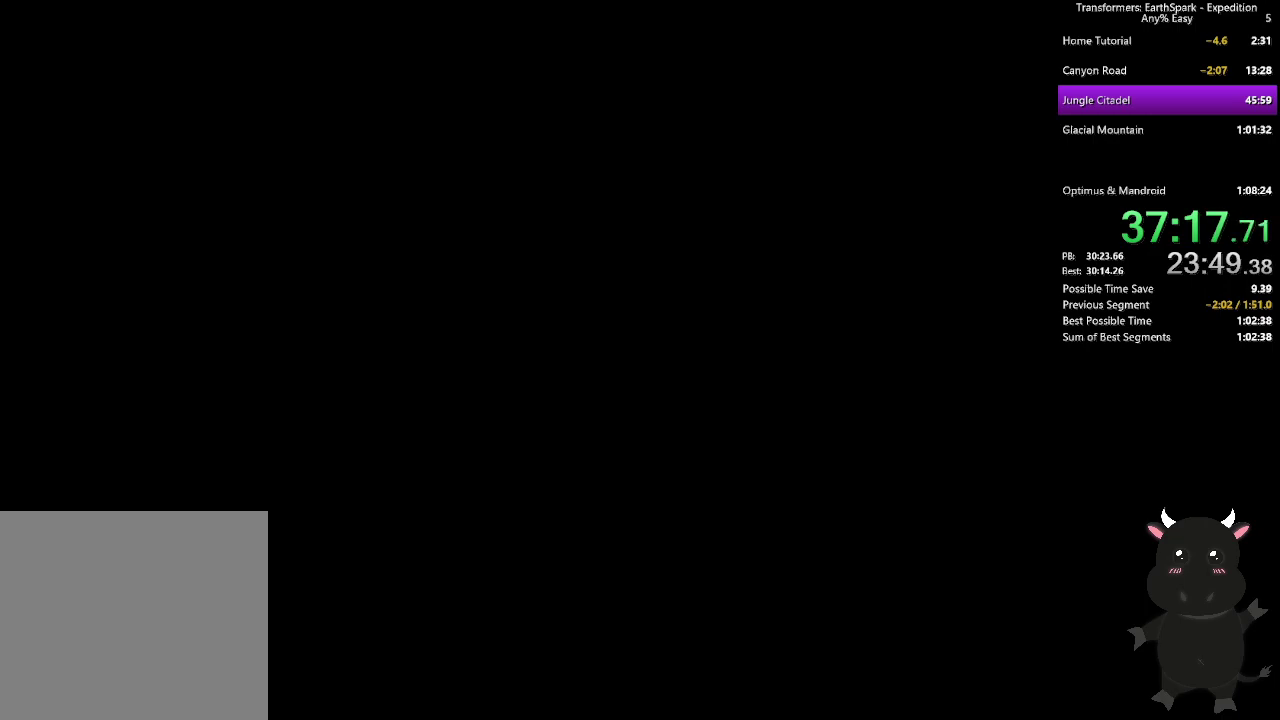
{"buttons": [], "left_stick": "up-right", "right_stick": "center", "events": []}
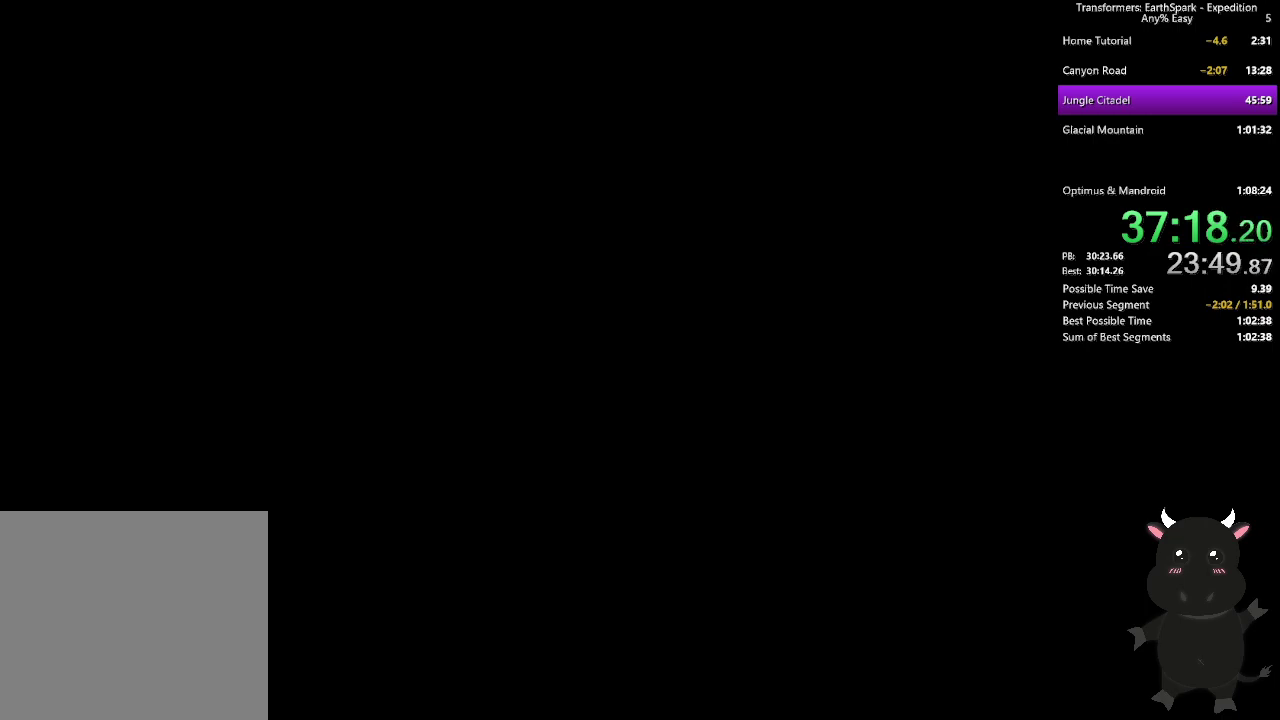
{"buttons": [], "left_stick": "up-right", "right_stick": "center", "events": []}
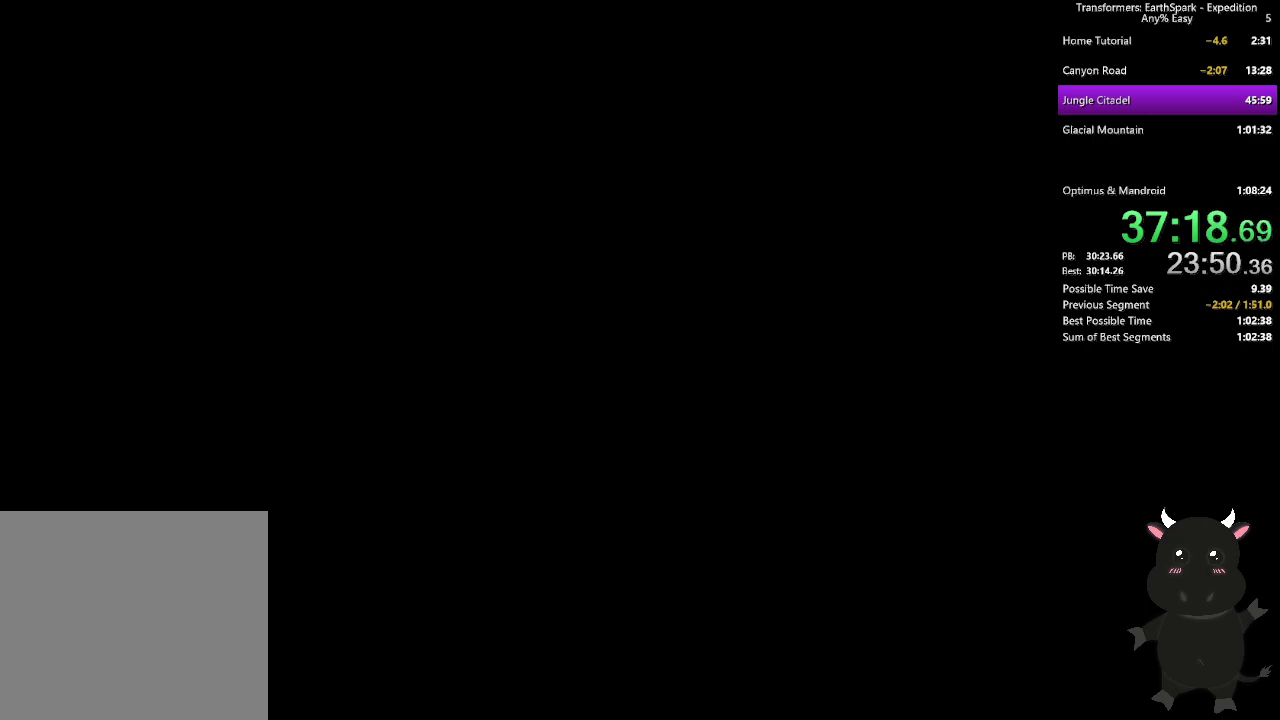
{"buttons": [], "left_stick": "up-right", "right_stick": "center", "events": []}
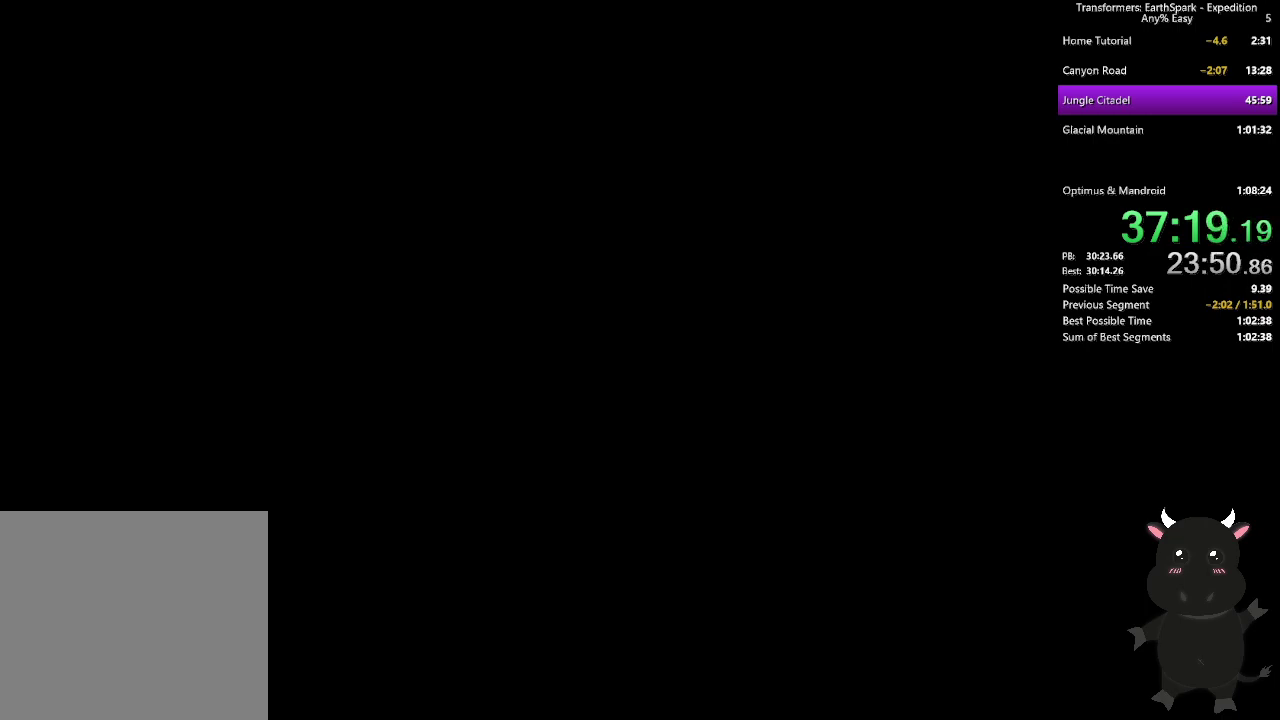
{"buttons": [], "left_stick": "up-right", "right_stick": "center", "events": []}
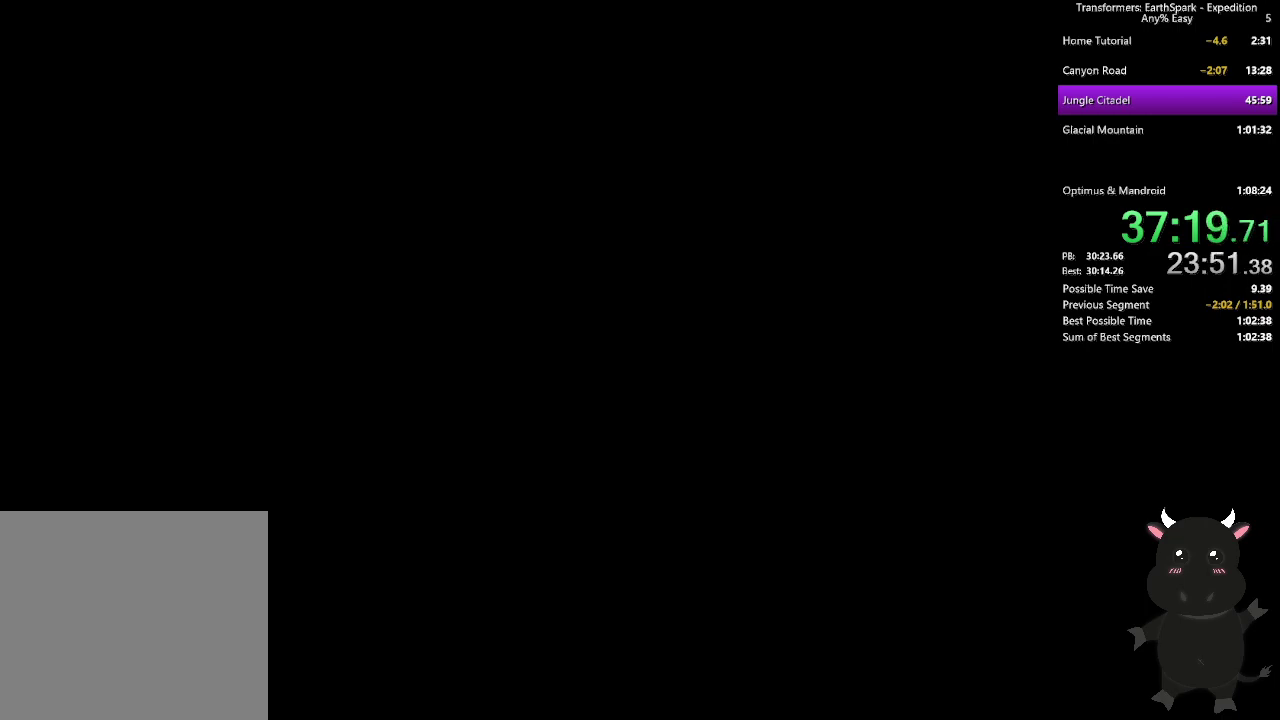
{"buttons": [], "left_stick": "up-right", "right_stick": "center", "events": []}
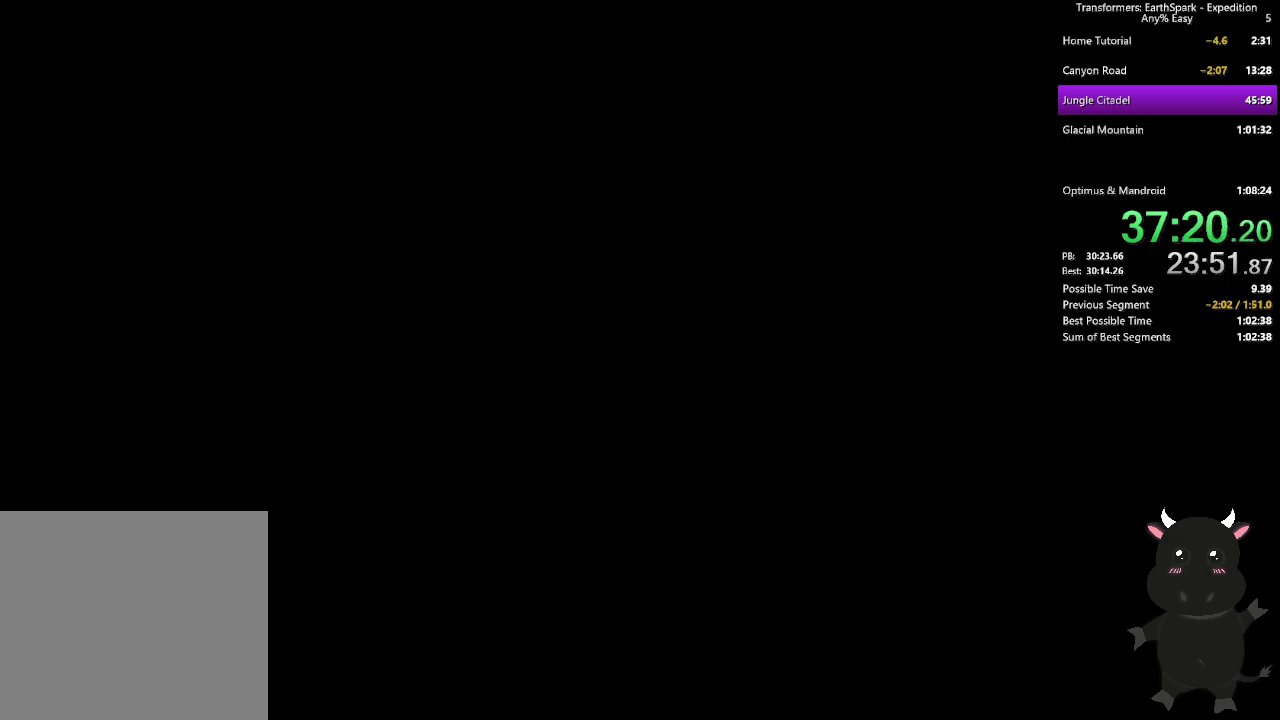
{"buttons": [], "left_stick": "up-right", "right_stick": "center", "events": []}
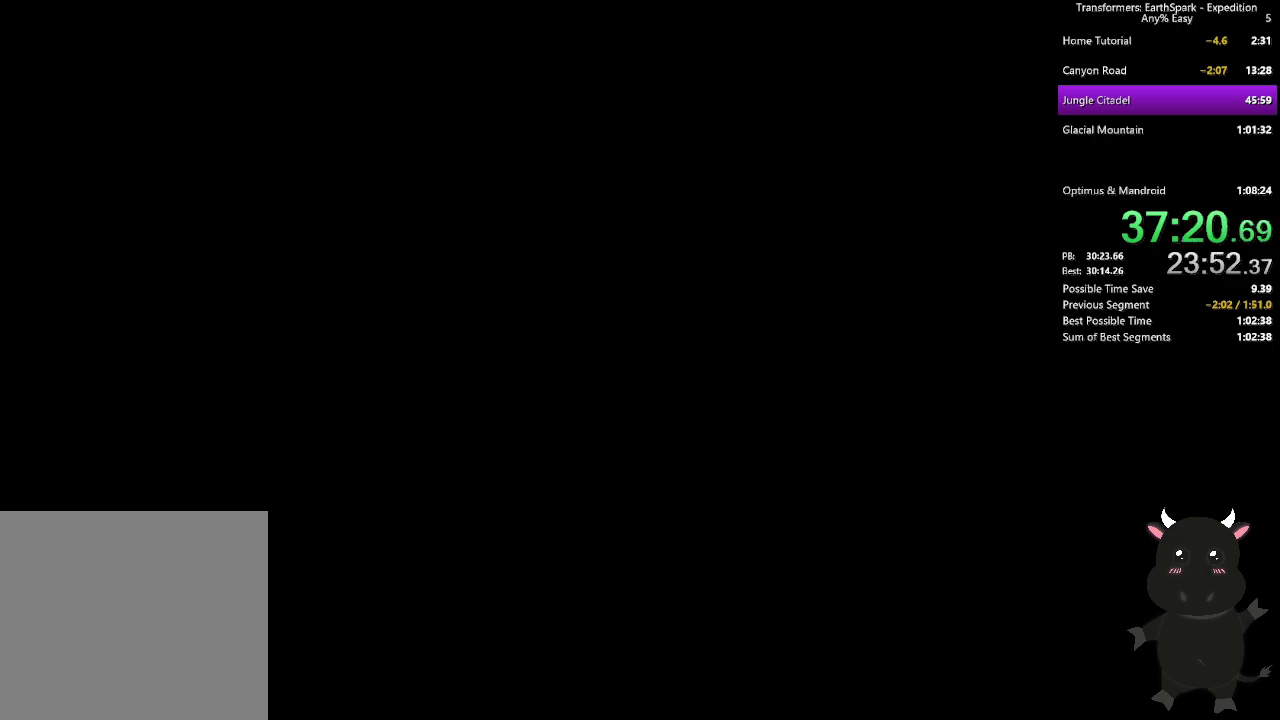
{"buttons": [], "left_stick": "up-right", "right_stick": "center", "events": []}
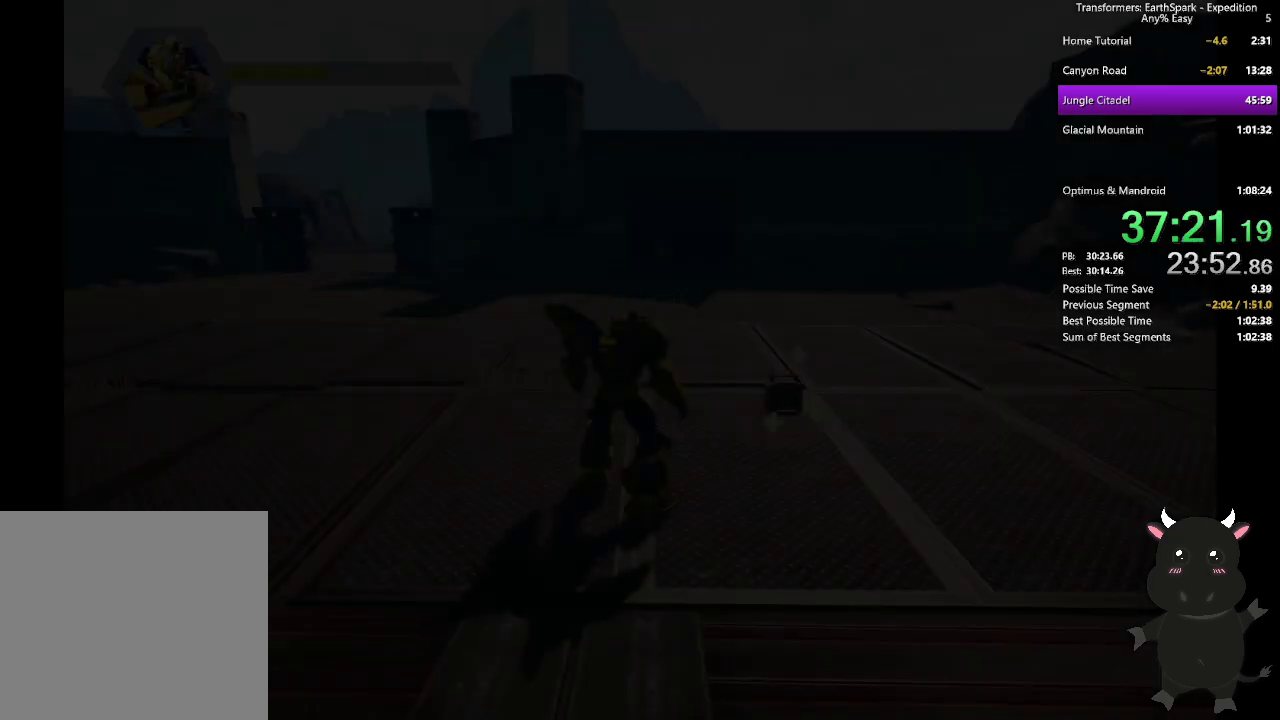
{"buttons": [], "left_stick": "up-right", "right_stick": "center", "events": [[133, "left_stick", "center"], [333, "left_stick", "up-right"]]}
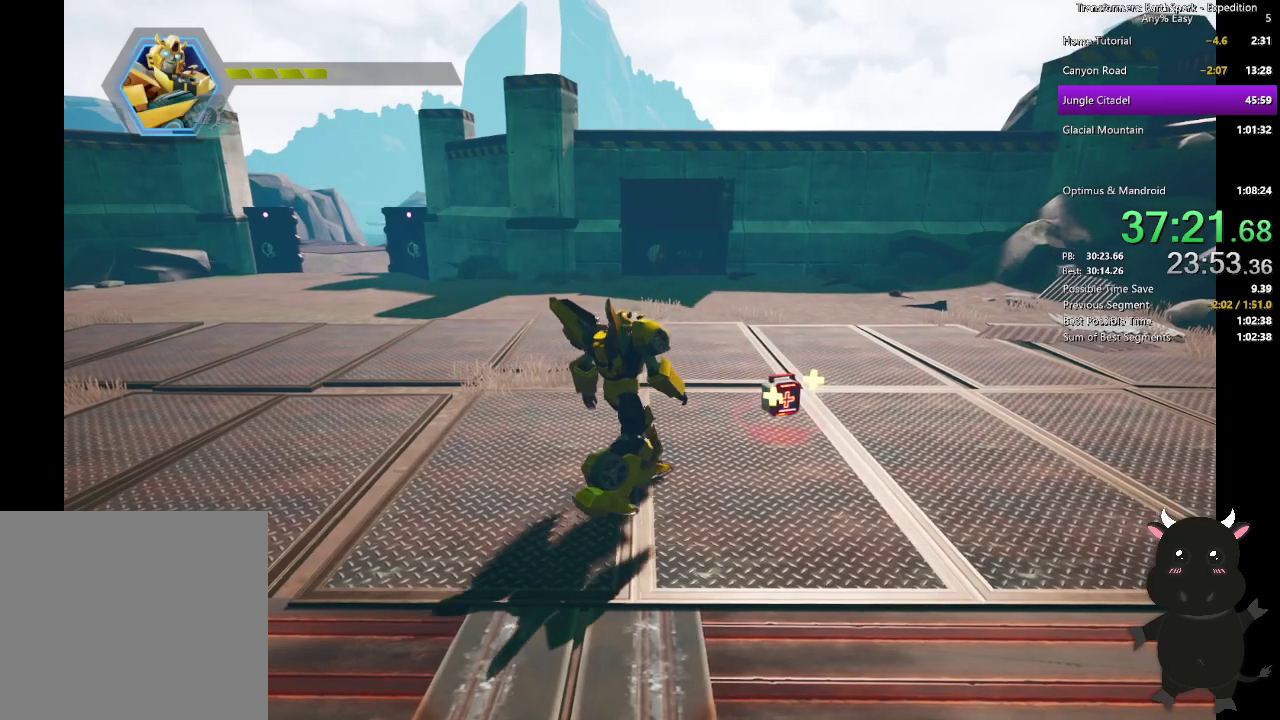
{"buttons": [], "left_stick": "up-right", "right_stick": "center", "events": [[417, "CIRCLE", "down"], [483, "CIRCLE", "up"]]}
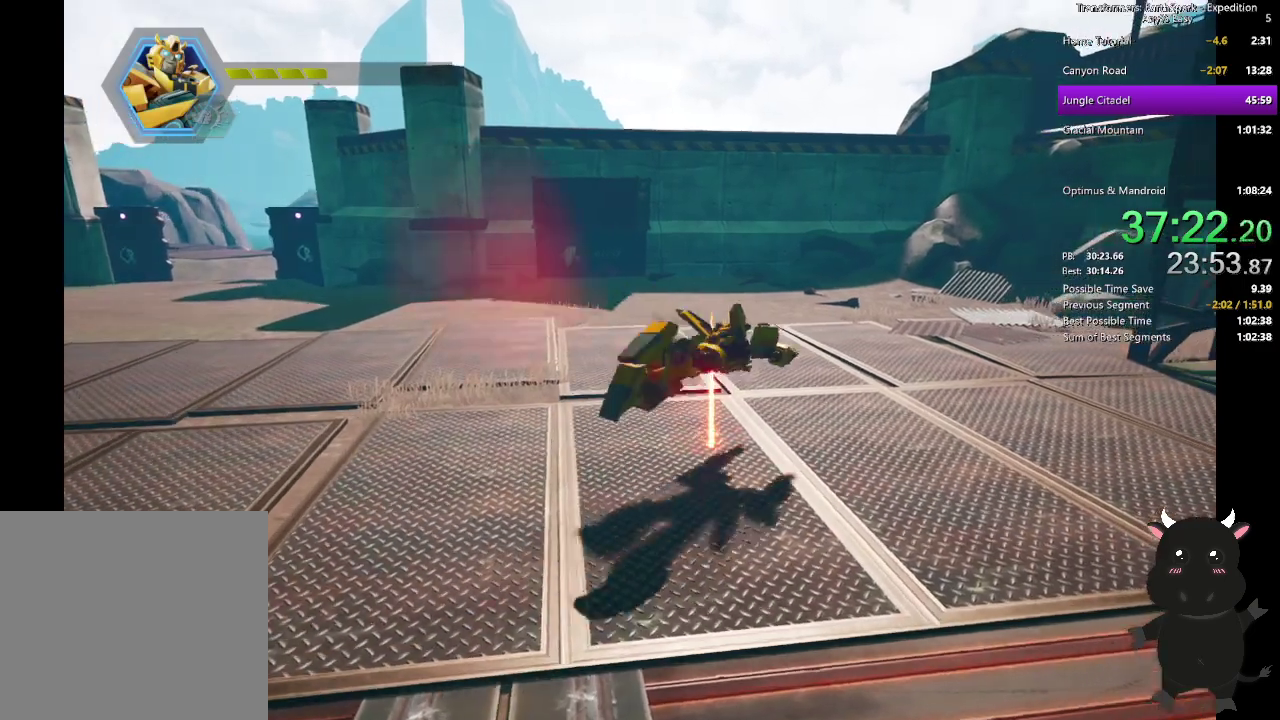
{"buttons": [], "left_stick": "left", "right_stick": "center", "events": [[33, "left_stick", "up"], [150, "left_stick", "up-left"], [283, "left_stick", "left"]]}
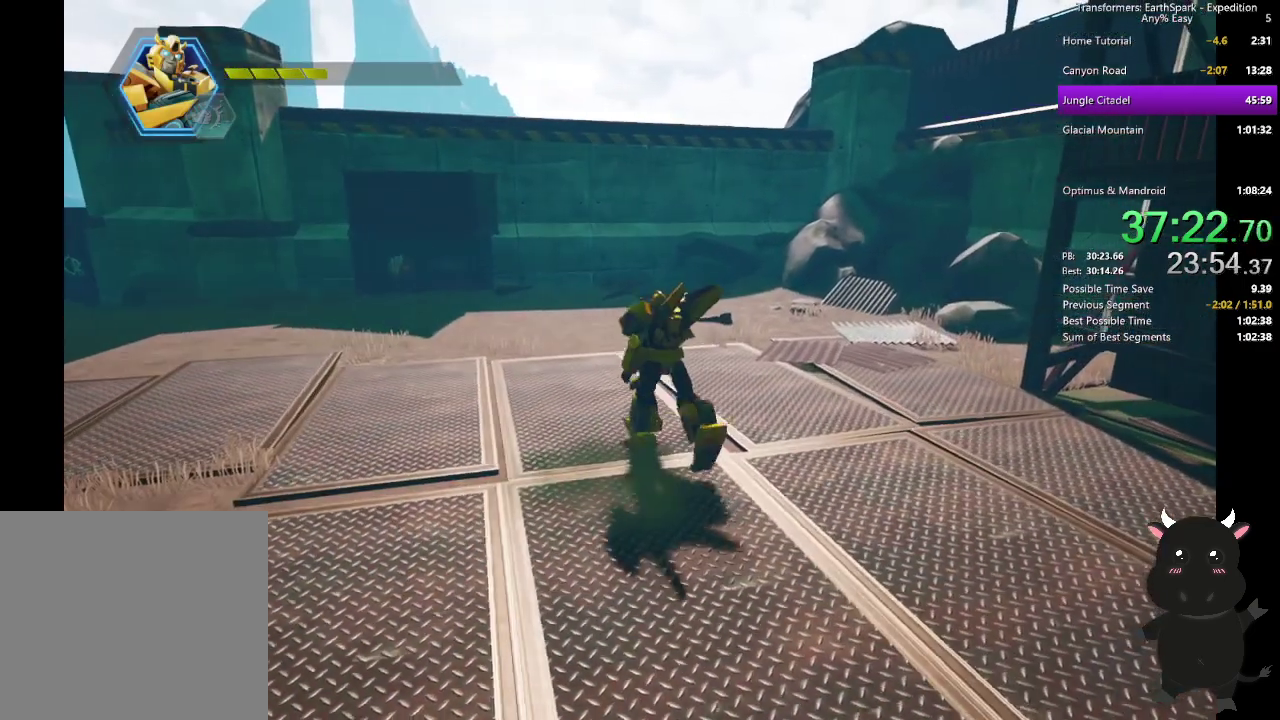
{"buttons": [], "left_stick": "center", "right_stick": "center", "events": [[100, "left_stick", "center"]]}
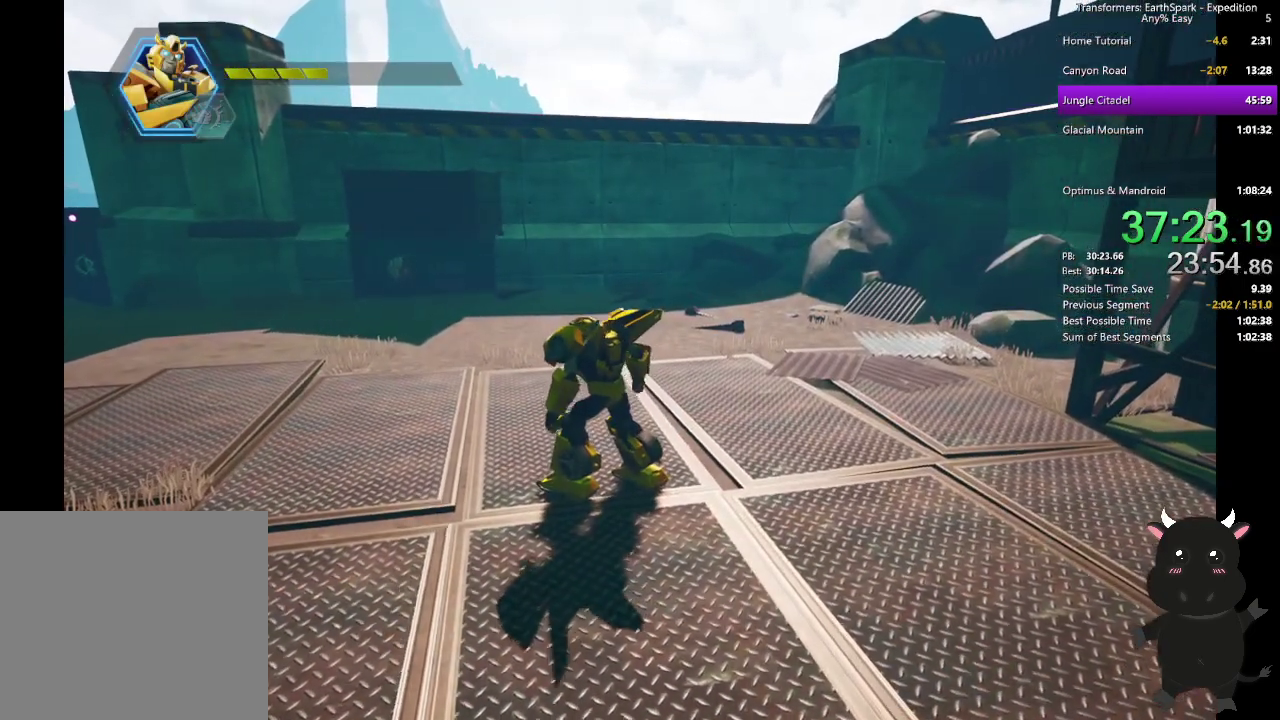
{"buttons": [], "left_stick": "center", "right_stick": "center", "events": [[33, "TOUCHPAD", "down"], [133, "TOUCHPAD", "up"]]}
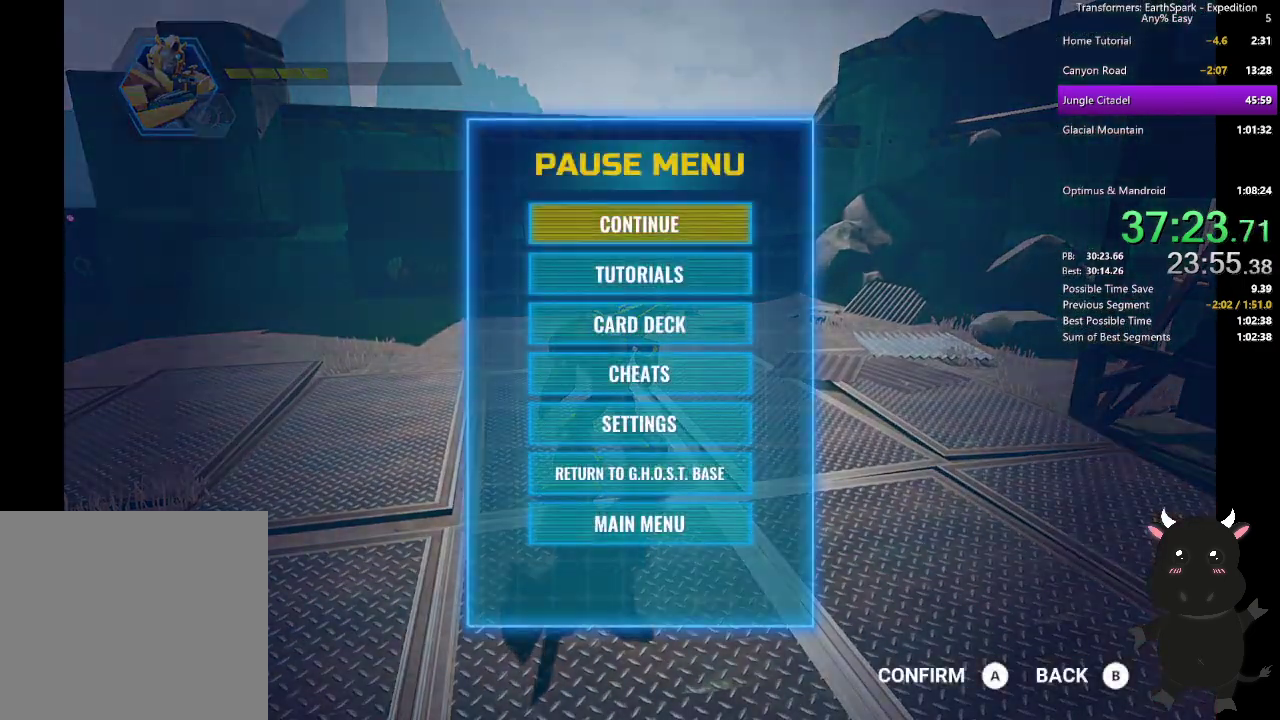
{"buttons": [], "left_stick": "center", "right_stick": "center", "events": []}
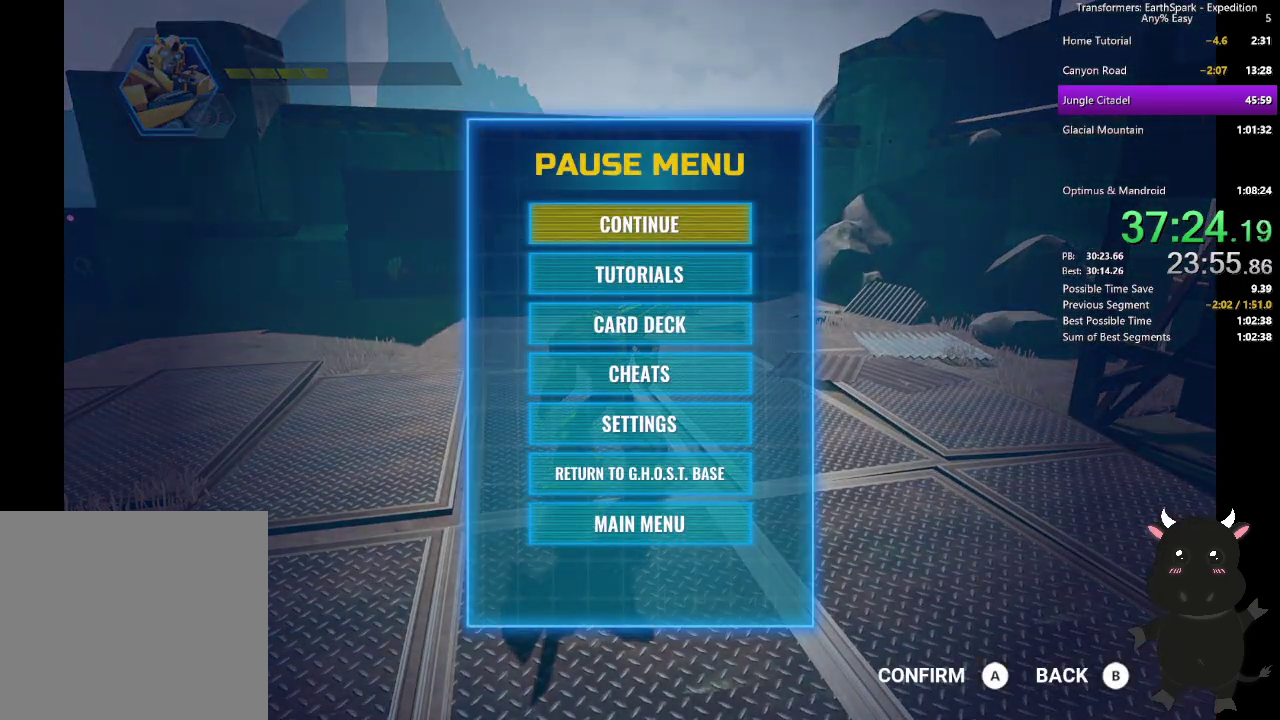
{"buttons": ["TOUCHPAD"], "left_stick": "center", "right_stick": "center", "events": [[200, "TOUCHPAD", "down"], [300, "TOUCHPAD", "up"], [500, "TOUCHPAD", "down"]]}
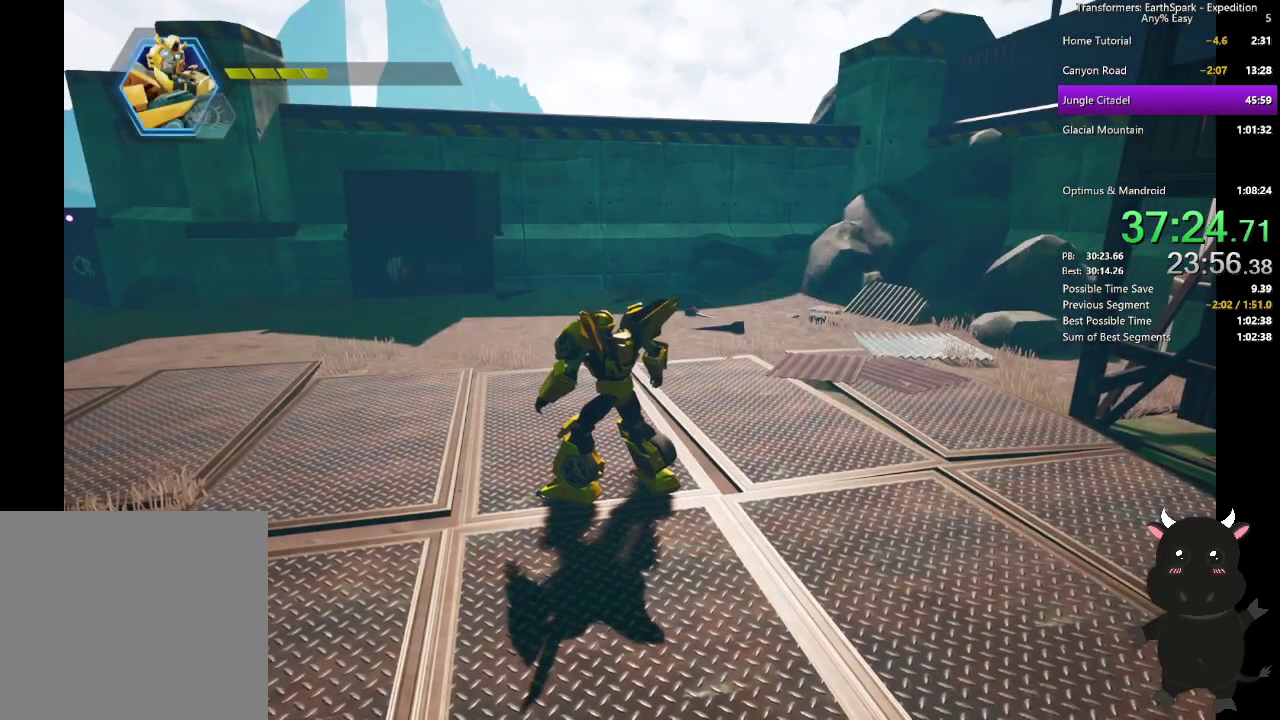
{"buttons": [], "left_stick": "down-left", "right_stick": "center", "events": [[100, "TOUCHPAD", "up"], [400, "left_stick", "down-left"]]}
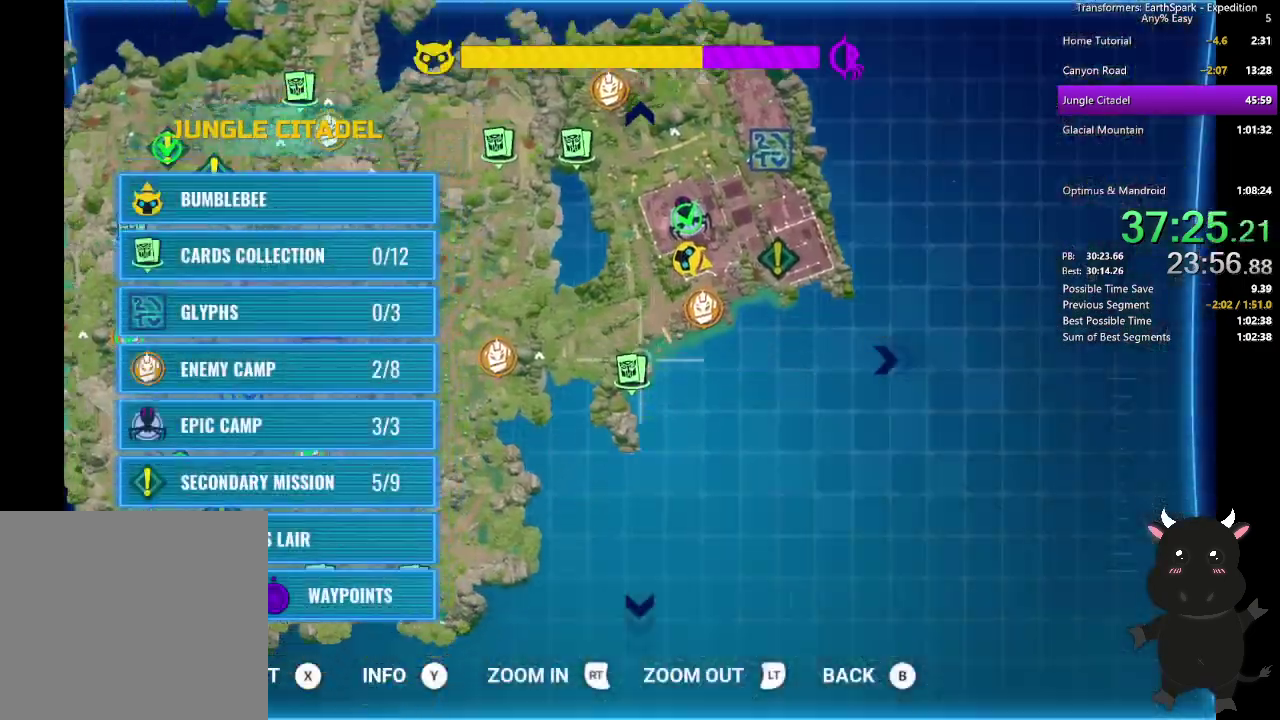
{"buttons": [], "left_stick": "left", "right_stick": "center", "events": [[133, "left_stick", "left"]]}
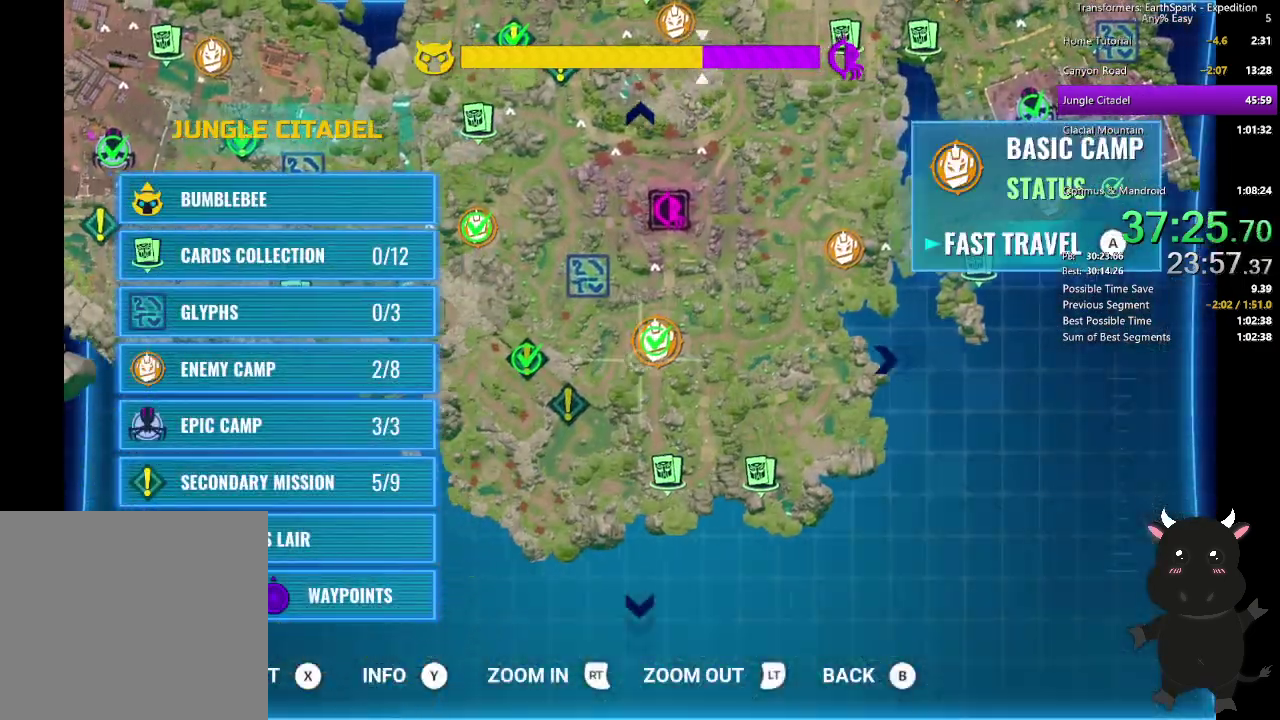
{"buttons": [], "left_stick": "center", "right_stick": "center", "events": [[50, "left_stick", "center"], [200, "left_stick", "up-right"], [267, "left_stick", "center"], [333, "CROSS", "down"], [450, "CROSS", "up"]]}